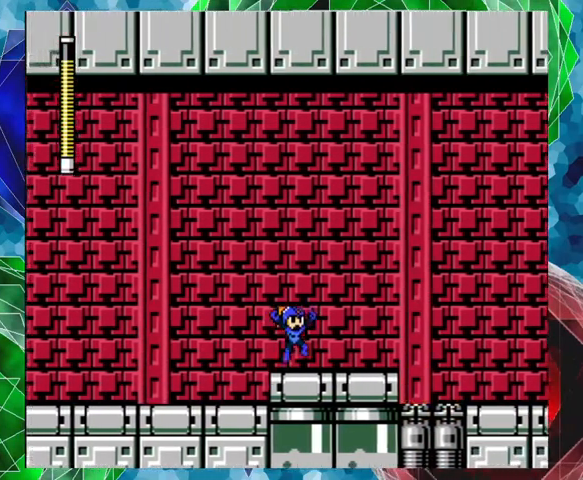
Gameplay with a controller (Nintendo layout); each line is a JSON object with the inputs held at the frame after it. "events" lists button and stick changes between this image and that frame as [ms after this image, input, new state], when the widget could be followed in between. Not read: L3 R3.
{"buttons": ["Y"], "left_stick": "center", "right_stick": "center", "events": [[200, "Y", "down"], [267, "Y", "up"], [333, "Y", "down"], [400, "DPAD_RIGHT", "up"], [400, "Y", "up"], [467, "Y", "down"]]}
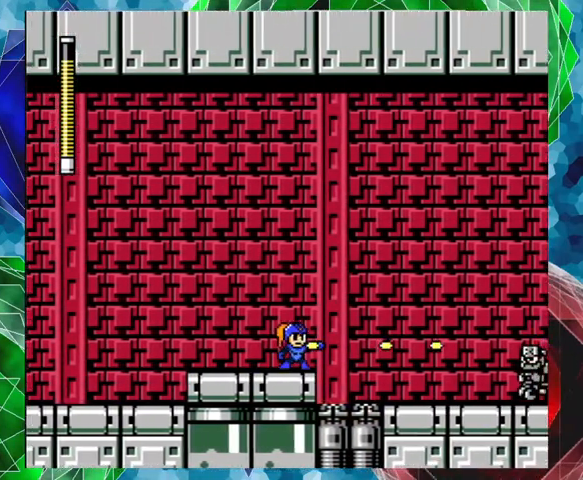
{"buttons": ["Y"], "left_stick": "center", "right_stick": "center", "events": [[33, "Y", "up"], [100, "Y", "down"], [167, "Y", "up"], [233, "Y", "down"], [333, "Y", "up"], [367, "Y", "down"], [433, "Y", "up"], [500, "Y", "down"]]}
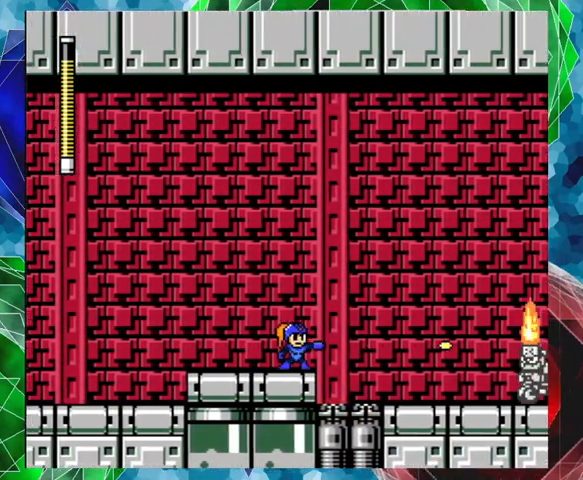
{"buttons": ["B", "DPAD_RIGHT"], "left_stick": "center", "right_stick": "center", "events": [[33, "Y", "up"], [100, "Y", "down"], [300, "Y", "up"], [500, "B", "down"], [500, "DPAD_RIGHT", "down"]]}
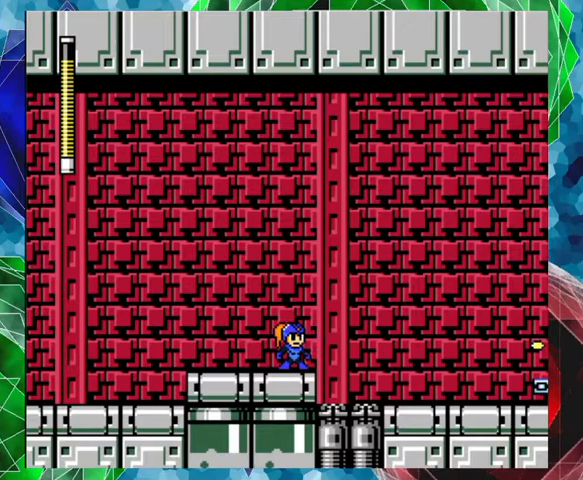
{"buttons": ["B", "DPAD_RIGHT"], "left_stick": "center", "right_stick": "center", "events": [[67, "DPAD_UP", "down"], [400, "DPAD_UP", "up"]]}
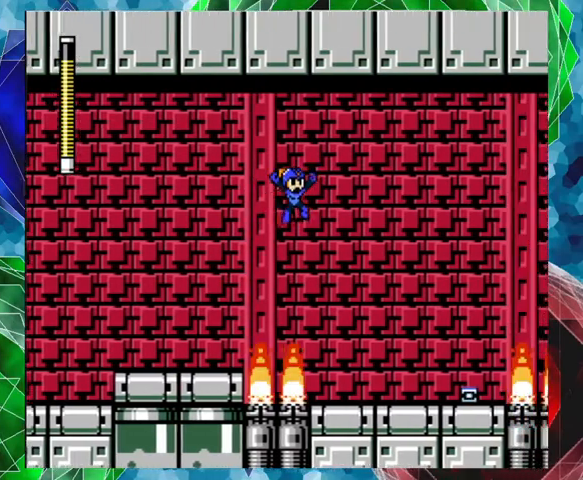
{"buttons": ["DPAD_RIGHT"], "left_stick": "center", "right_stick": "center", "events": [[67, "B", "up"], [300, "Y", "down"], [433, "Y", "up"]]}
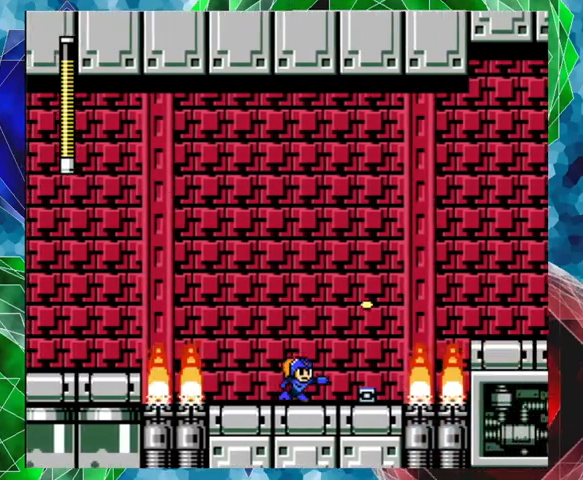
{"buttons": [], "left_stick": "center", "right_stick": "center", "events": [[333, "DPAD_RIGHT", "up"]]}
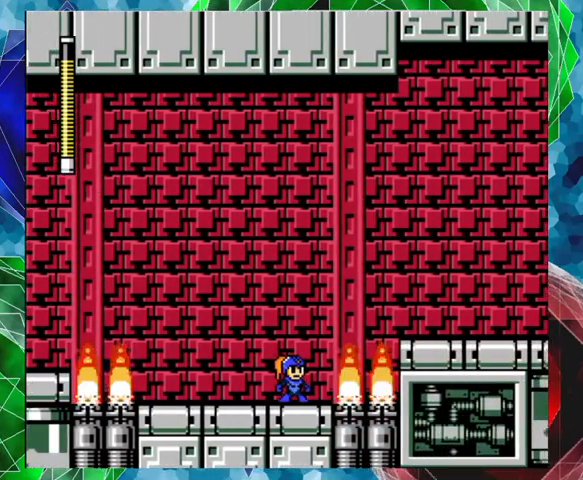
{"buttons": [], "left_stick": "center", "right_stick": "center", "events": []}
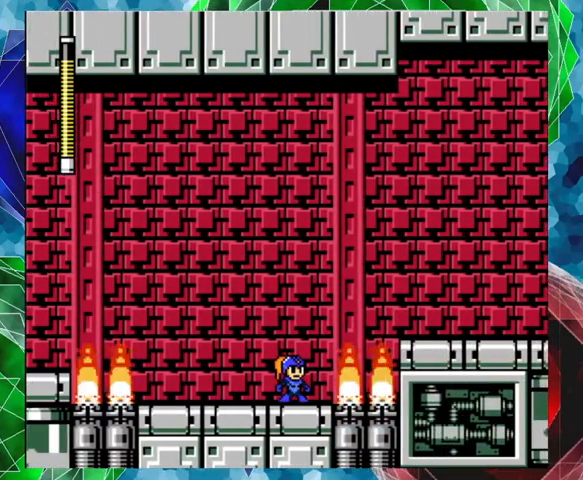
{"buttons": [], "left_stick": "center", "right_stick": "center", "events": []}
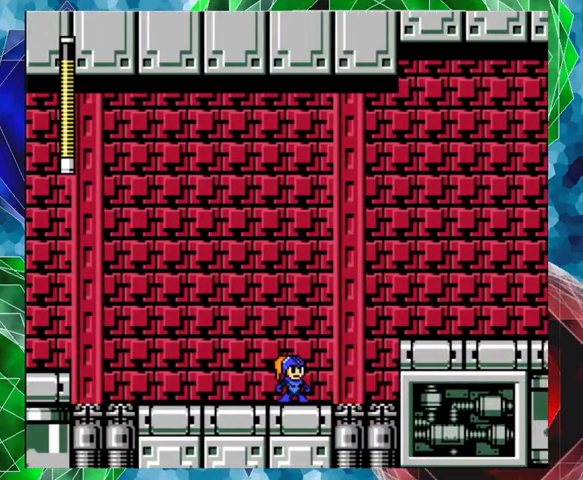
{"buttons": ["B", "DPAD_UP", "DPAD_RIGHT"], "left_stick": "center", "right_stick": "center", "events": [[233, "DPAD_RIGHT", "down"], [267, "DPAD_UP", "down"], [300, "B", "down"]]}
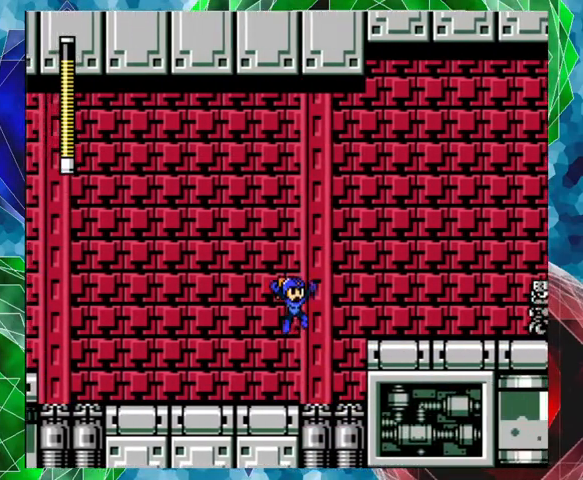
{"buttons": [], "left_stick": "center", "right_stick": "center", "events": [[100, "DPAD_UP", "up"], [133, "B", "up"], [400, "Y", "down"], [467, "Y", "up"], [500, "DPAD_RIGHT", "up"]]}
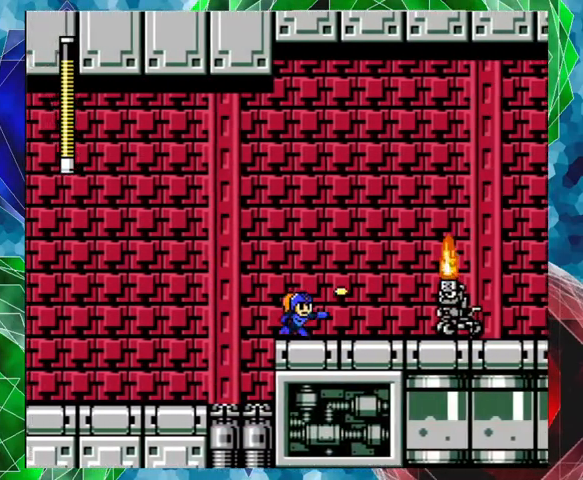
{"buttons": ["Y"], "left_stick": "center", "right_stick": "center", "events": [[33, "Y", "down"], [100, "Y", "up"], [167, "Y", "down"], [233, "Y", "up"], [267, "Y", "down"], [333, "Y", "up"], [400, "Y", "down"], [467, "Y", "up"], [500, "Y", "down"]]}
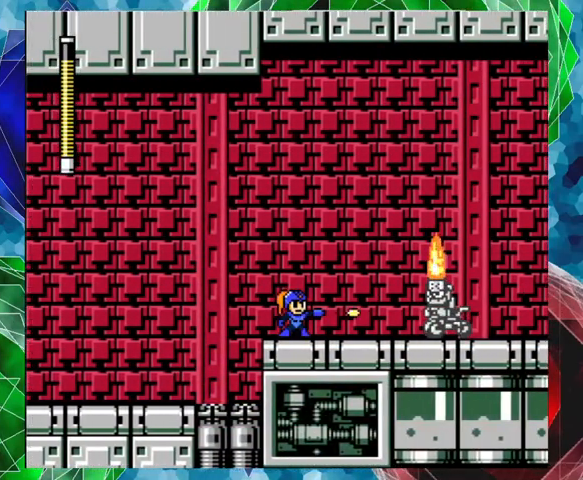
{"buttons": ["DPAD_UP", "DPAD_RIGHT"], "left_stick": "center", "right_stick": "center", "events": [[67, "Y", "up"], [133, "Y", "down"], [167, "Y", "up"], [233, "Y", "down"], [267, "Y", "up"], [333, "Y", "down"], [400, "Y", "up"], [467, "DPAD_RIGHT", "down"], [500, "DPAD_UP", "down"]]}
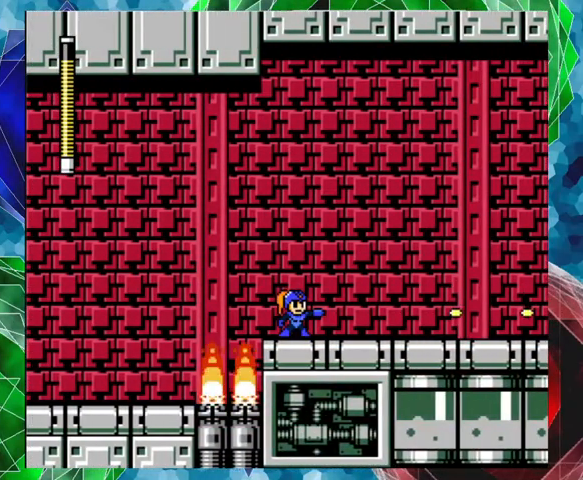
{"buttons": ["DPAD_RIGHT"], "left_stick": "center", "right_stick": "center", "events": [[100, "DPAD_UP", "up"]]}
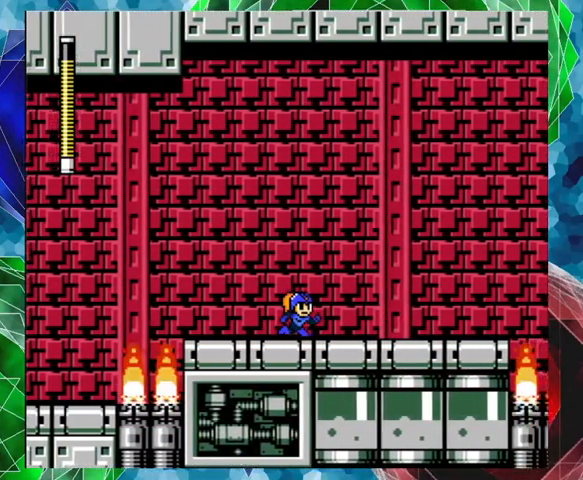
{"buttons": ["DPAD_RIGHT"], "left_stick": "center", "right_stick": "center", "events": []}
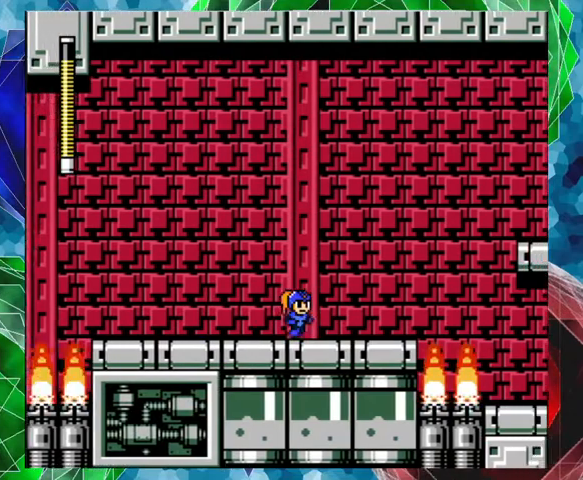
{"buttons": [], "left_stick": "center", "right_stick": "center", "events": [[400, "DPAD_RIGHT", "up"]]}
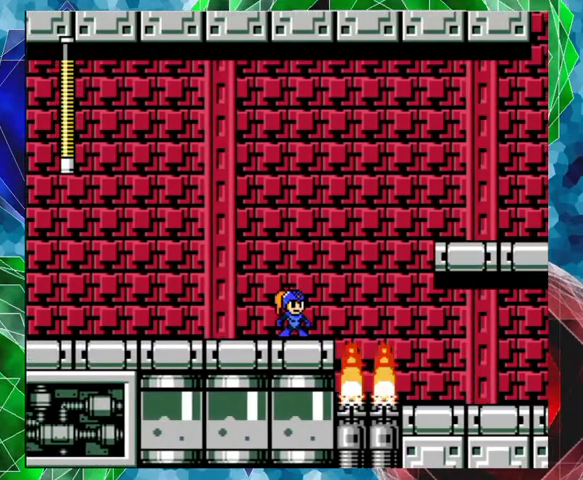
{"buttons": ["DPAD_RIGHT"], "left_stick": "center", "right_stick": "center", "events": [[267, "DPAD_RIGHT", "down"]]}
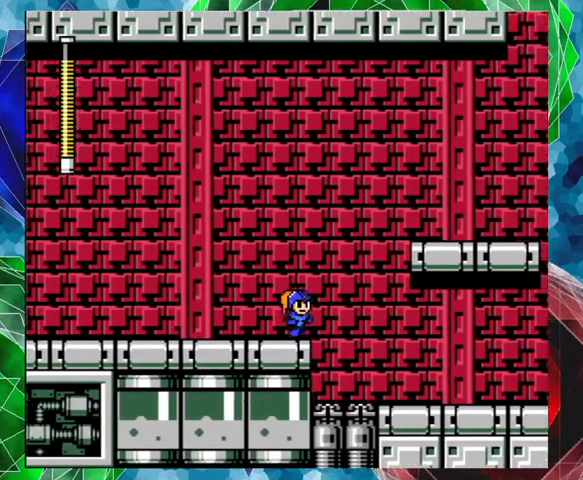
{"buttons": ["B", "DPAD_RIGHT"], "left_stick": "center", "right_stick": "center", "events": [[100, "B", "down"]]}
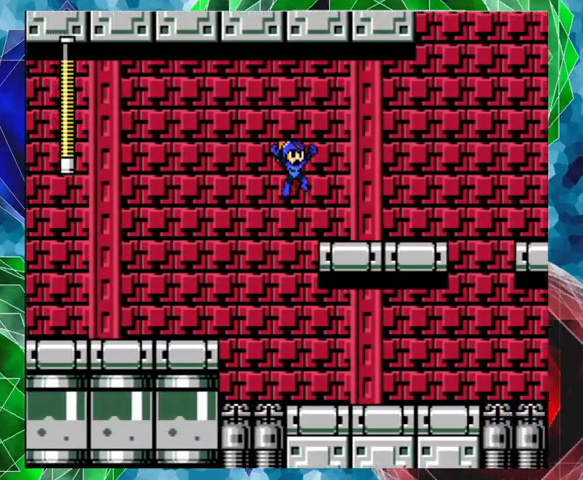
{"buttons": ["DPAD_RIGHT"], "left_stick": "center", "right_stick": "center", "events": [[133, "B", "up"]]}
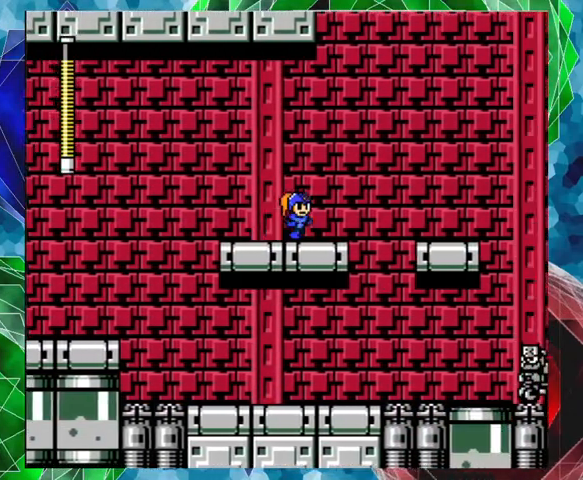
{"buttons": ["DPAD_RIGHT"], "left_stick": "center", "right_stick": "center", "events": [[100, "B", "down"], [433, "B", "up"]]}
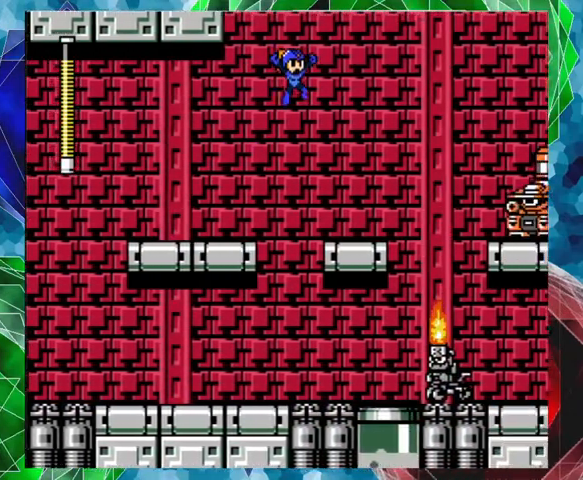
{"buttons": ["Y"], "left_stick": "center", "right_stick": "center", "events": [[367, "DPAD_RIGHT", "up"], [467, "Y", "down"]]}
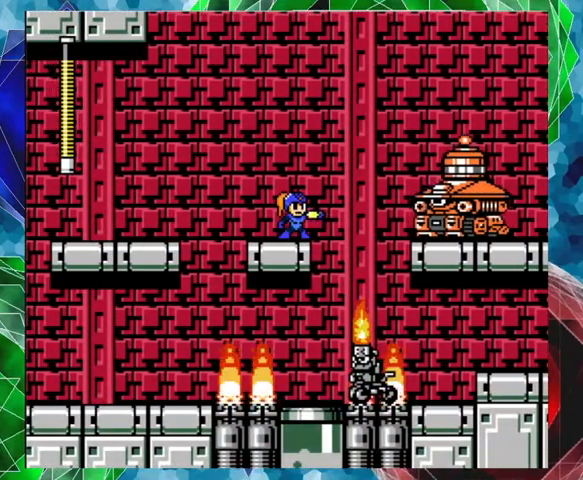
{"buttons": ["Y"], "left_stick": "center", "right_stick": "center", "events": [[33, "Y", "up"], [67, "Y", "down"], [233, "Y", "up"], [300, "Y", "down"], [367, "Y", "up"], [433, "Y", "down"], [467, "Y", "up"], [500, "Y", "down"]]}
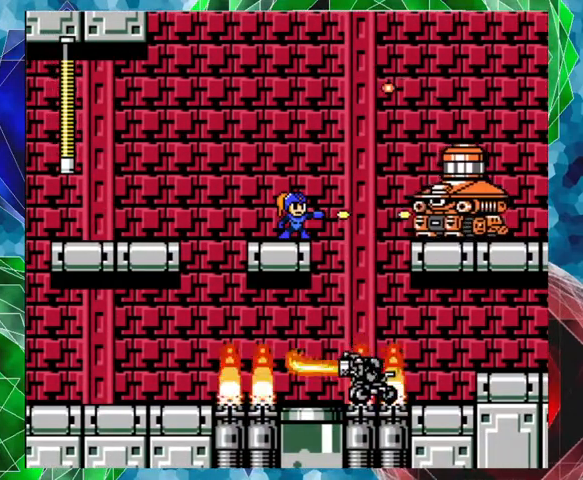
{"buttons": ["DPAD_LEFT"], "left_stick": "center", "right_stick": "center", "events": [[67, "Y", "up"], [333, "Y", "down"], [367, "Y", "up"], [433, "DPAD_LEFT", "down"], [433, "Y", "down"], [500, "Y", "up"]]}
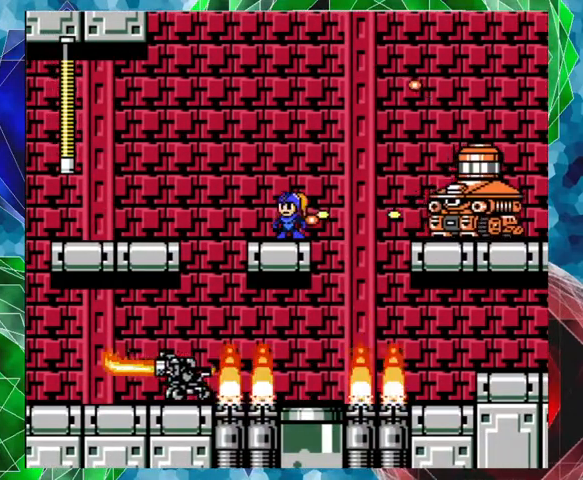
{"buttons": [], "left_stick": "center", "right_stick": "center", "events": [[200, "DPAD_LEFT", "up"]]}
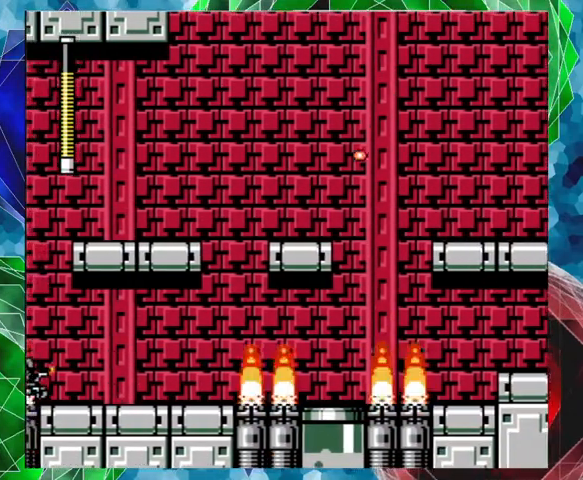
{"buttons": ["B", "DPAD_RIGHT"], "left_stick": "center", "right_stick": "center", "events": [[267, "DPAD_RIGHT", "down"], [433, "B", "down"]]}
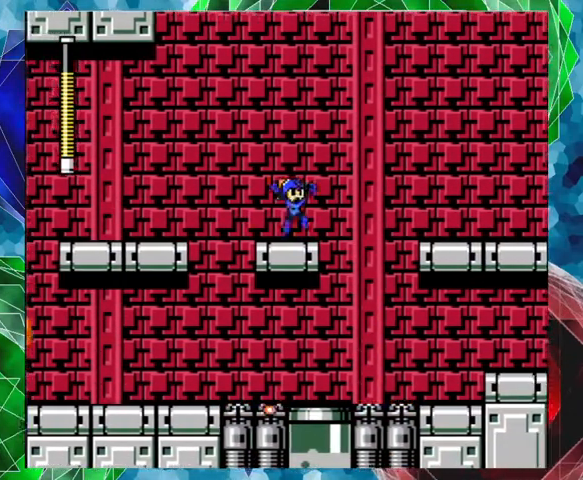
{"buttons": ["B", "DPAD_RIGHT"], "left_stick": "center", "right_stick": "center", "events": []}
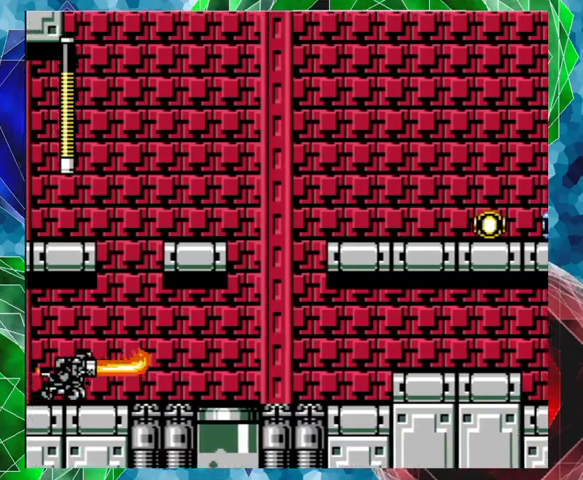
{"buttons": ["A", "DPAD_RIGHT"], "left_stick": "center", "right_stick": "center", "events": [[100, "B", "up"], [467, "A", "down"]]}
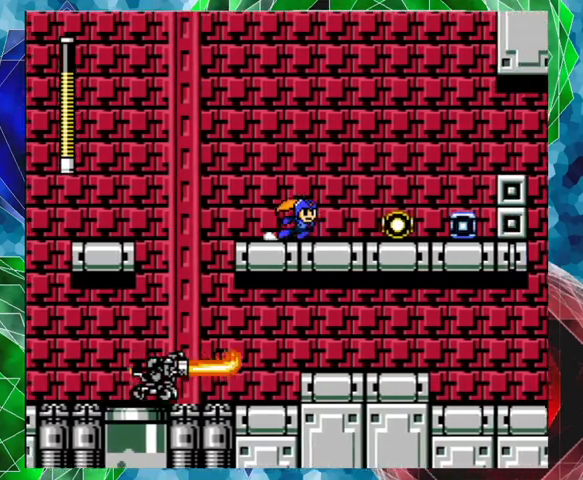
{"buttons": ["A", "DPAD_RIGHT"], "left_stick": "center", "right_stick": "center", "events": []}
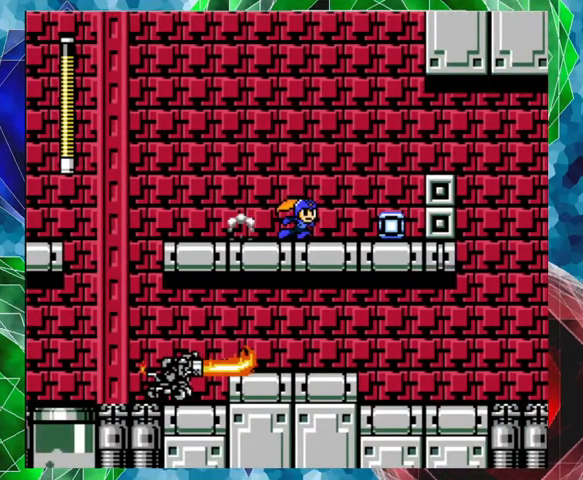
{"buttons": ["A", "DPAD_RIGHT"], "left_stick": "center", "right_stick": "center", "events": []}
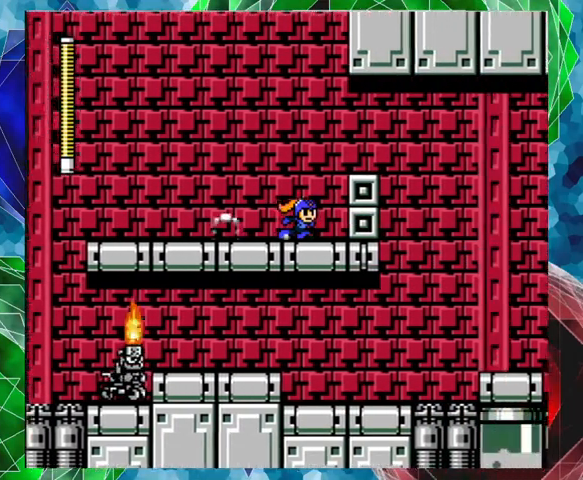
{"buttons": ["B", "DPAD_RIGHT"], "left_stick": "center", "right_stick": "center", "events": [[133, "A", "up"], [367, "B", "down"]]}